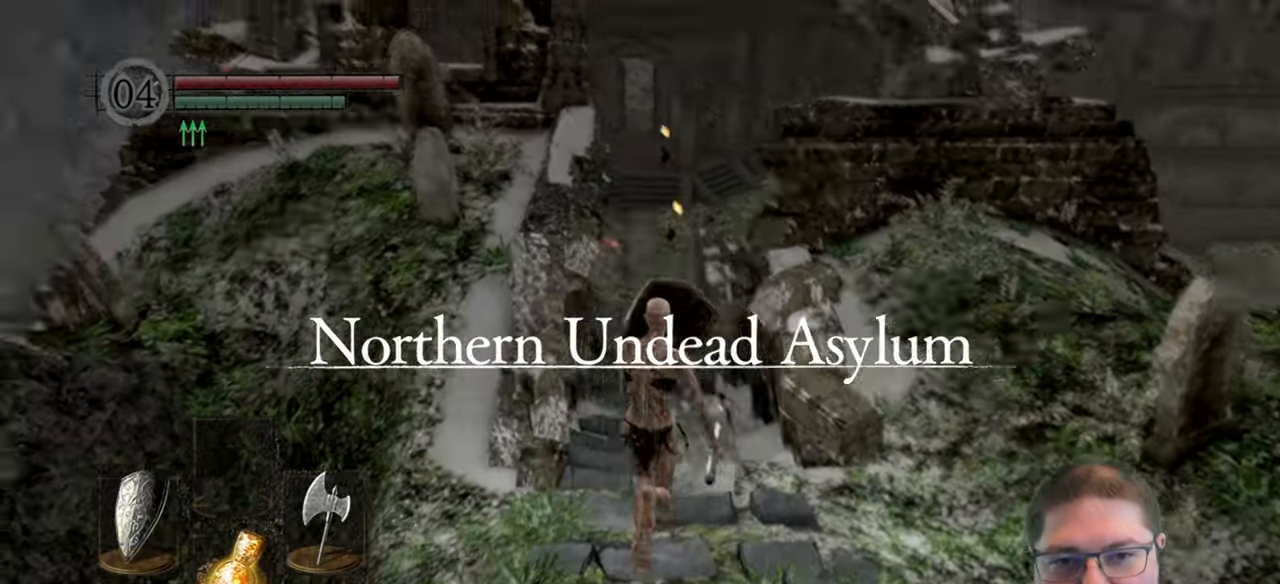
Gameplay with a controller (Xbox layout); each line is a JSON object with the inputs held at the frame after it. "button_events" lists button changes between this image and that frame as [ms after this image, input, new state], when the widget could be followed in between (sticks are given only as held states).
{"buttons": ["L1"], "left_stick": "up", "right_stick": "center", "button_events": []}
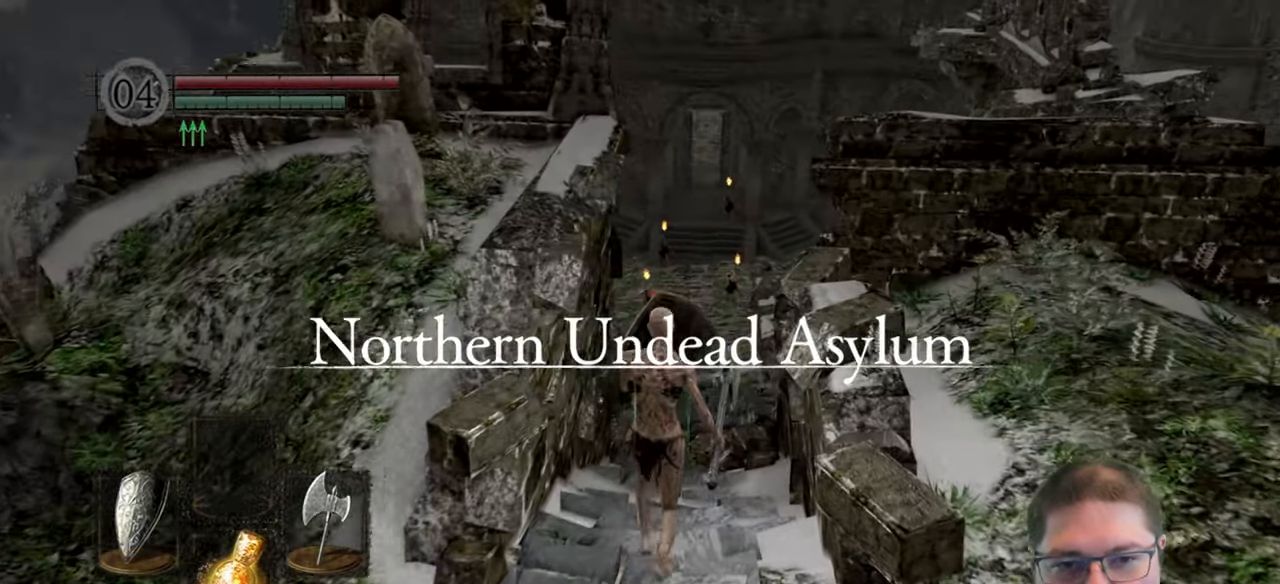
{"buttons": ["L1"], "left_stick": "up", "right_stick": "center", "button_events": []}
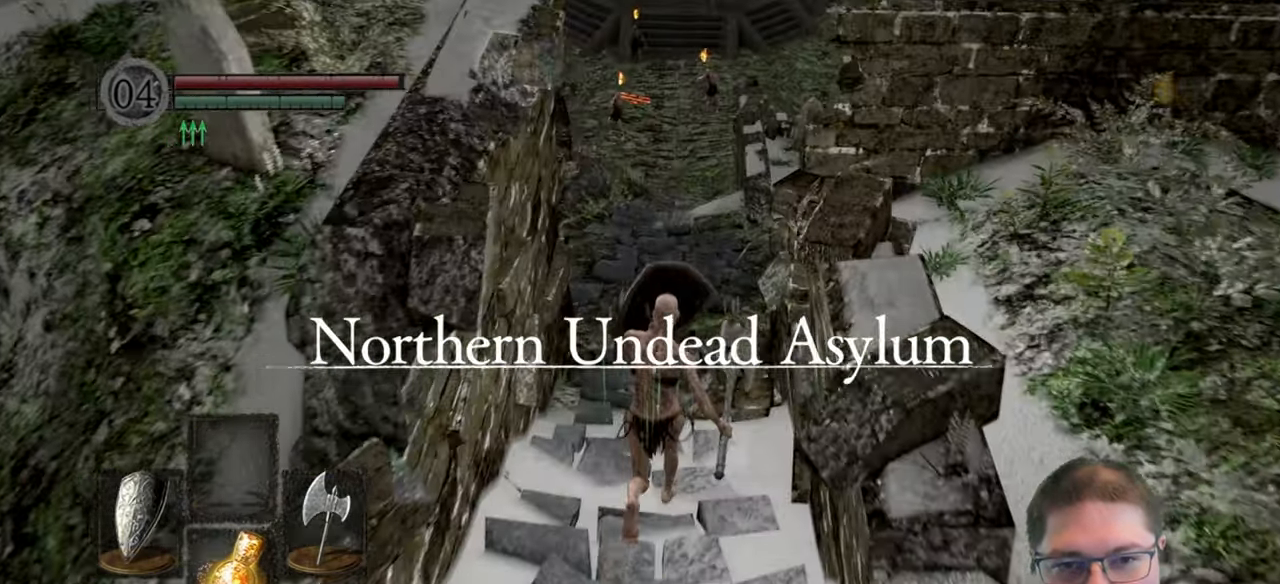
{"buttons": ["L1"], "left_stick": "up", "right_stick": "center", "button_events": []}
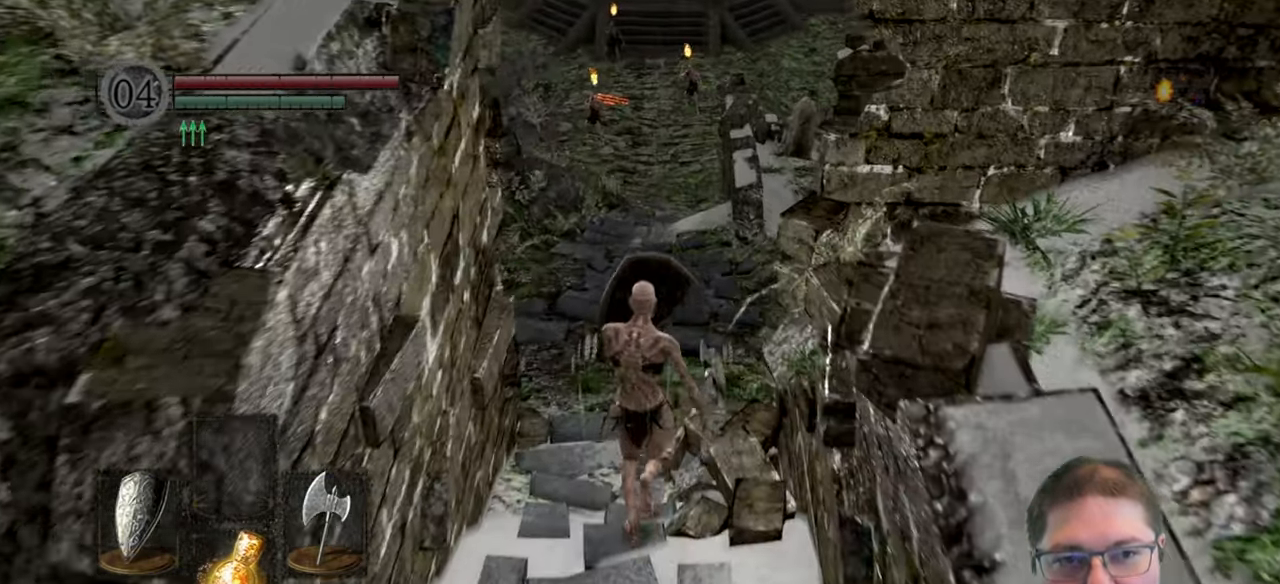
{"buttons": ["L1"], "left_stick": "up", "right_stick": "center", "button_events": []}
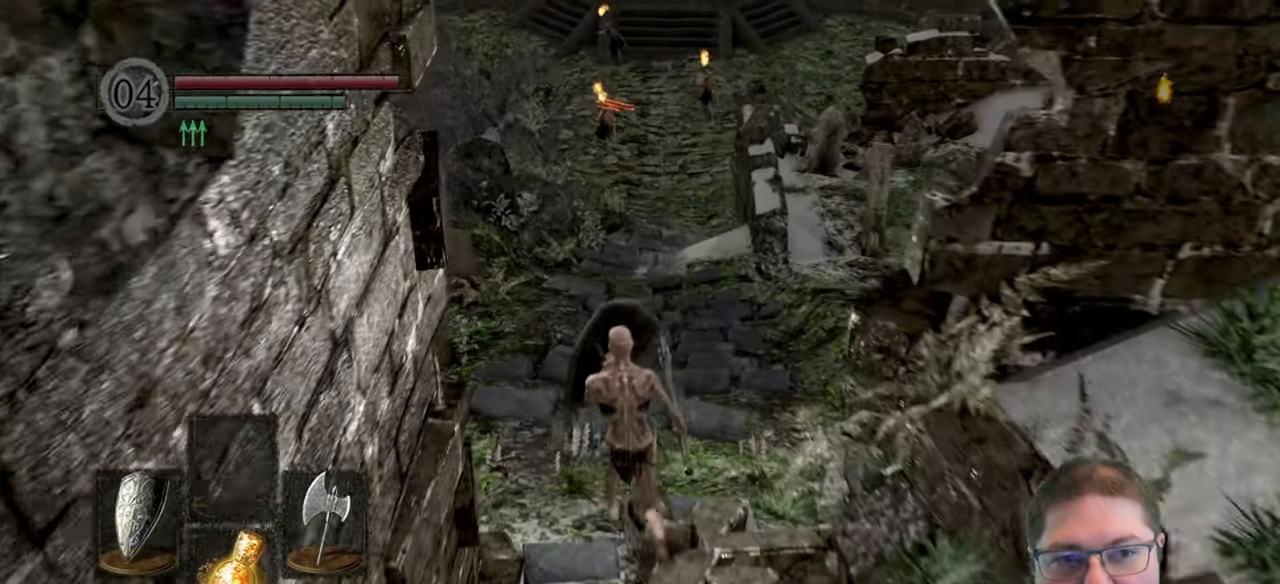
{"buttons": ["L1"], "left_stick": "up", "right_stick": "center", "button_events": []}
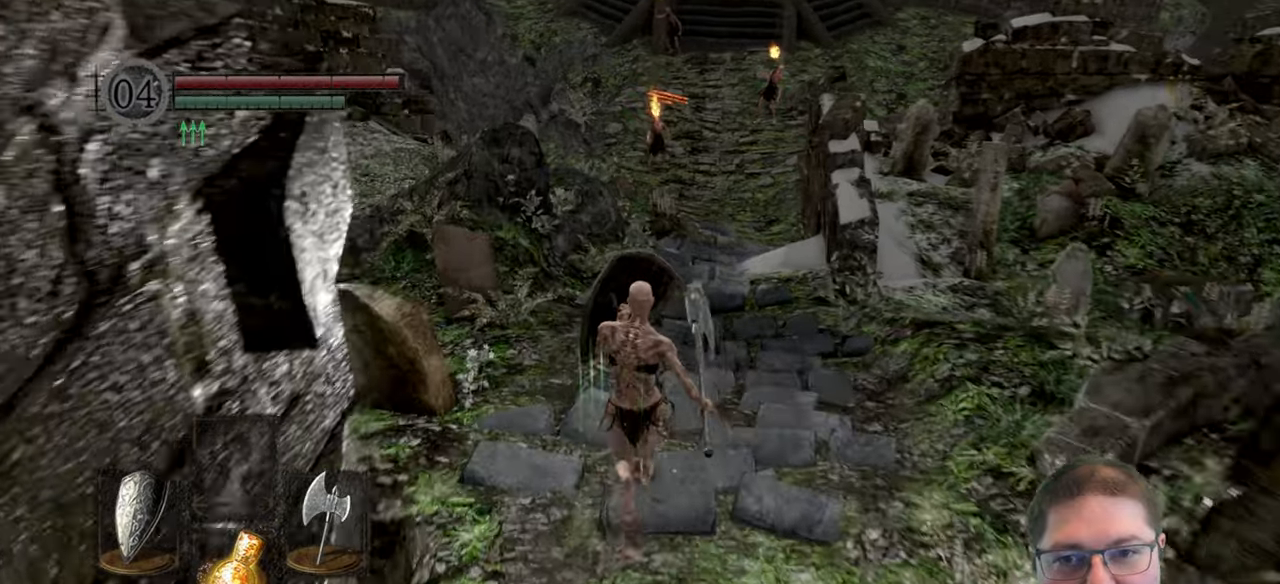
{"buttons": ["L1"], "left_stick": "up-left", "right_stick": "center", "button_events": []}
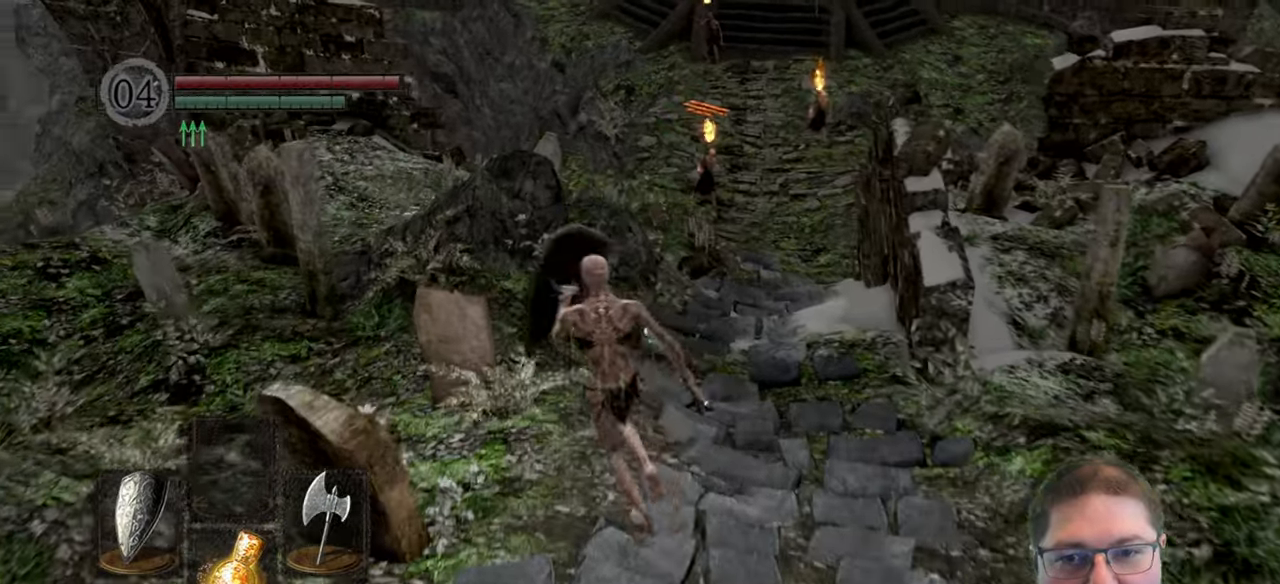
{"buttons": ["L1"], "left_stick": "up", "right_stick": "right", "button_events": []}
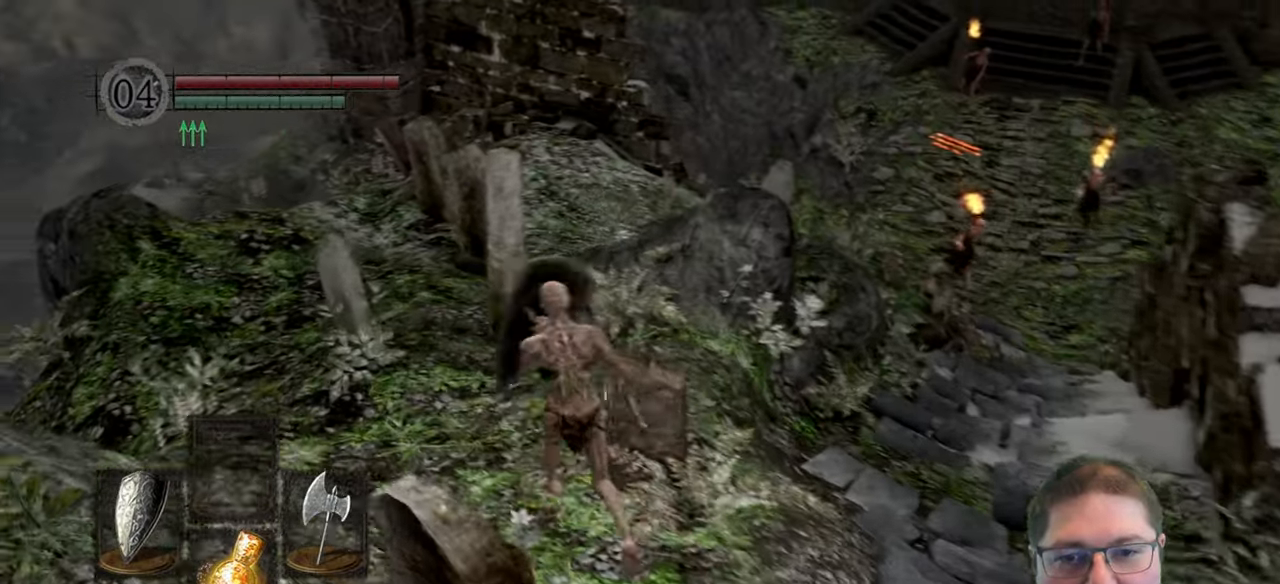
{"buttons": ["L1"], "left_stick": "up", "right_stick": "center", "button_events": []}
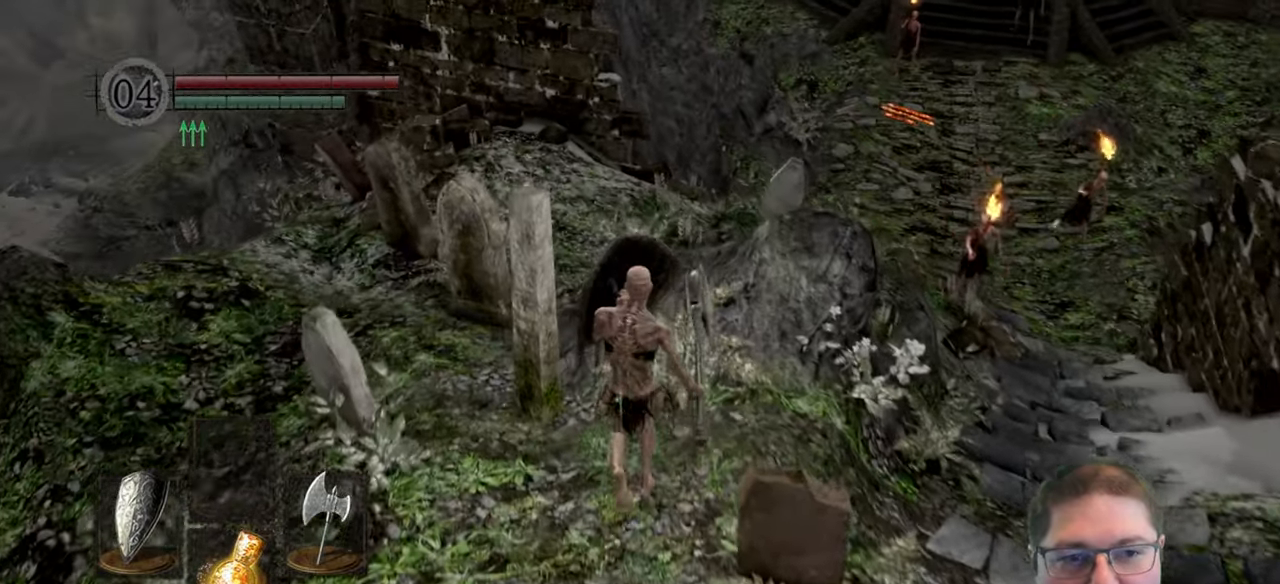
{"buttons": ["L1"], "left_stick": "up-left", "right_stick": "center", "button_events": []}
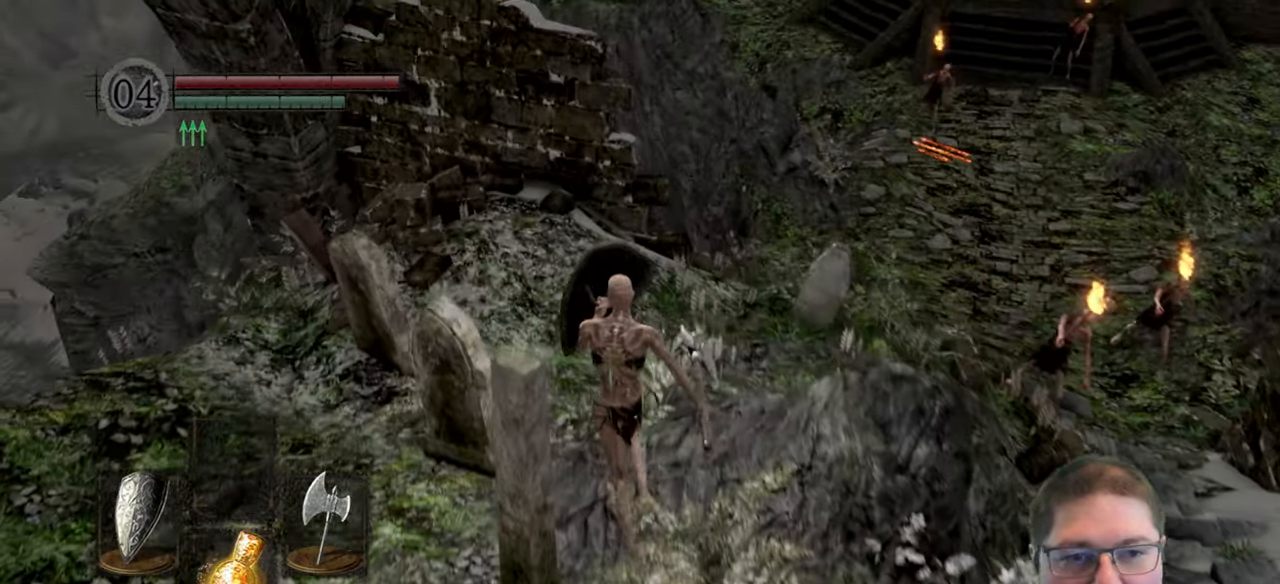
{"buttons": ["L1"], "left_stick": "up", "right_stick": "down-right", "button_events": []}
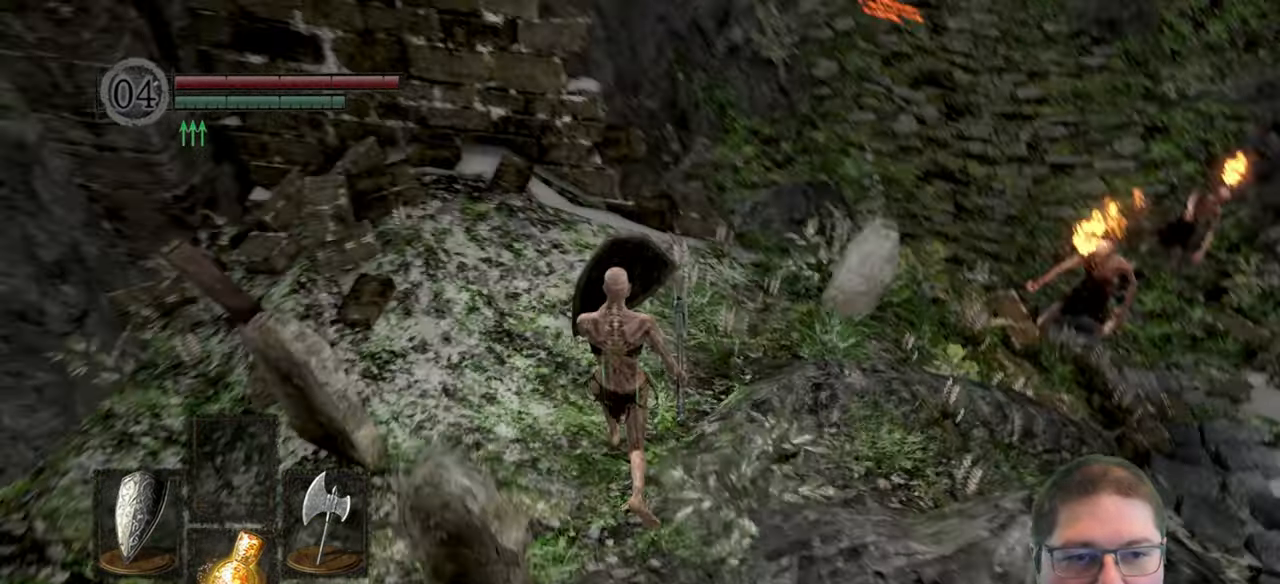
{"buttons": ["L1"], "left_stick": "up", "right_stick": "center", "button_events": []}
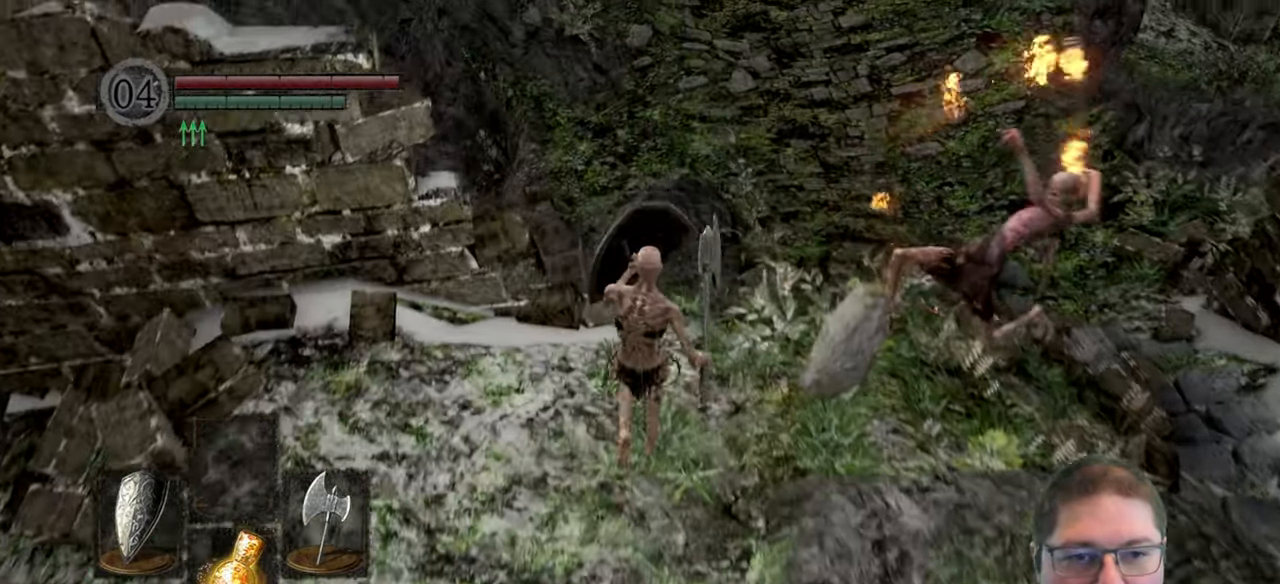
{"buttons": [], "left_stick": "up", "right_stick": "center", "button_events": [[167, "B", "down"], [250, "B", "up"], [250, "L1", "up"]]}
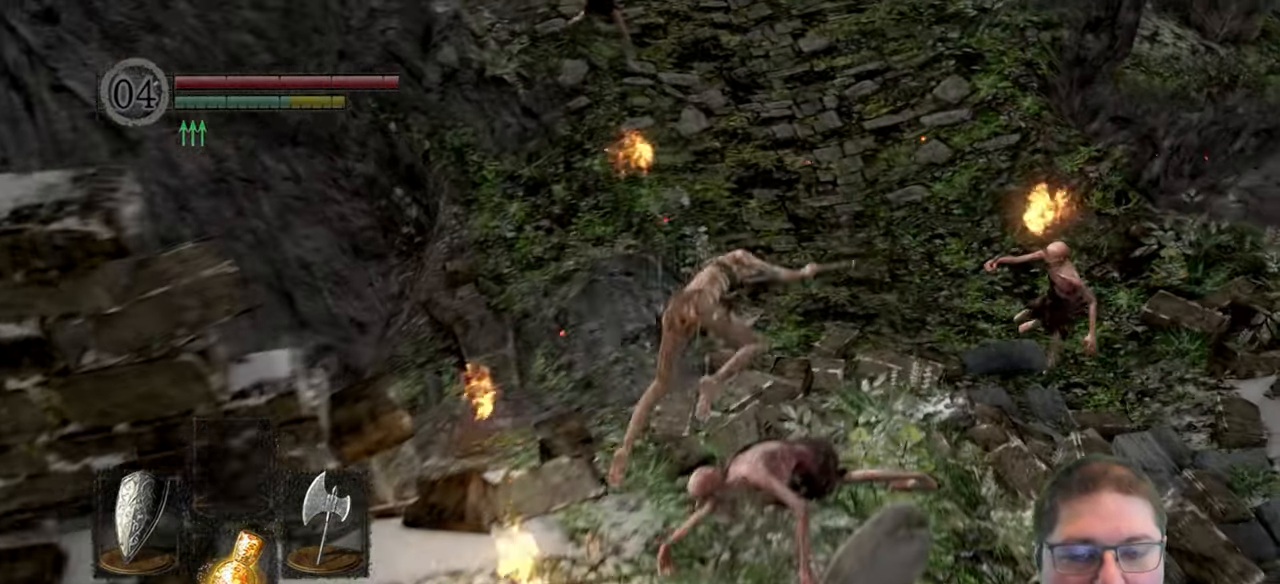
{"buttons": [], "left_stick": "up-left", "right_stick": "center", "button_events": []}
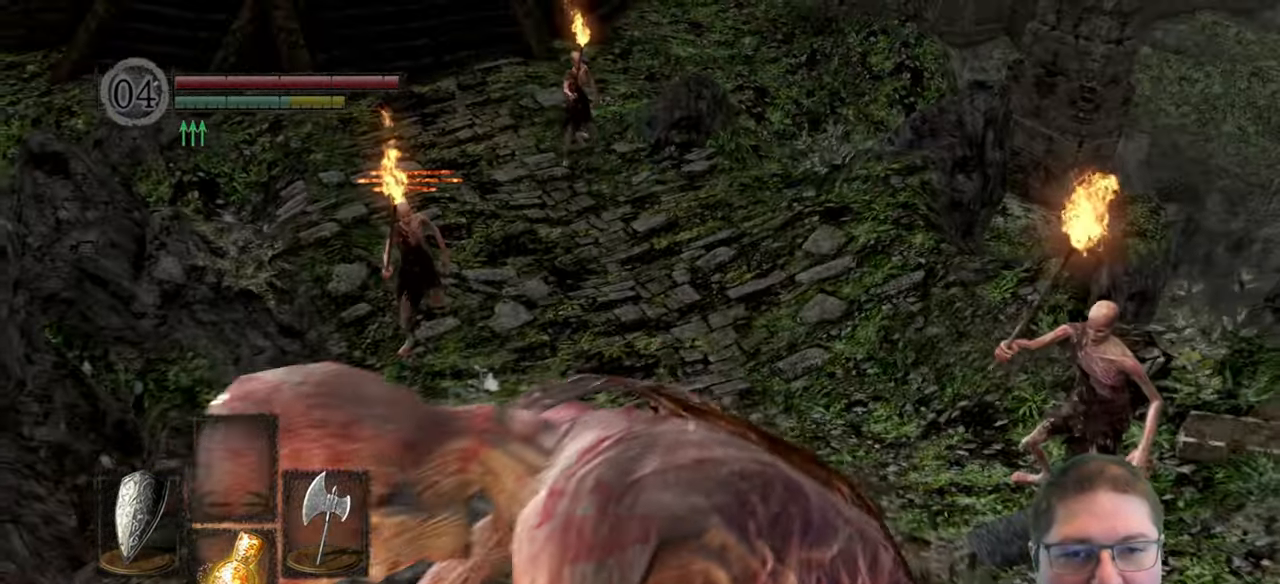
{"buttons": [], "left_stick": "up-left", "right_stick": "center", "button_events": []}
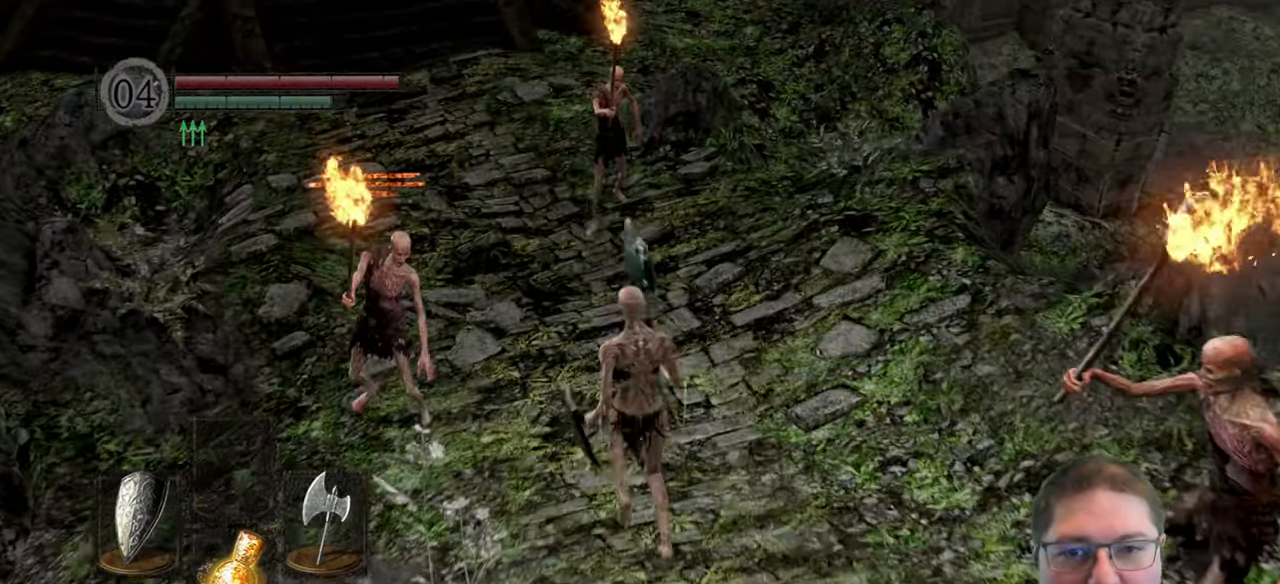
{"buttons": ["B"], "left_stick": "up-left", "right_stick": "center", "button_events": [[433, "B", "down"]]}
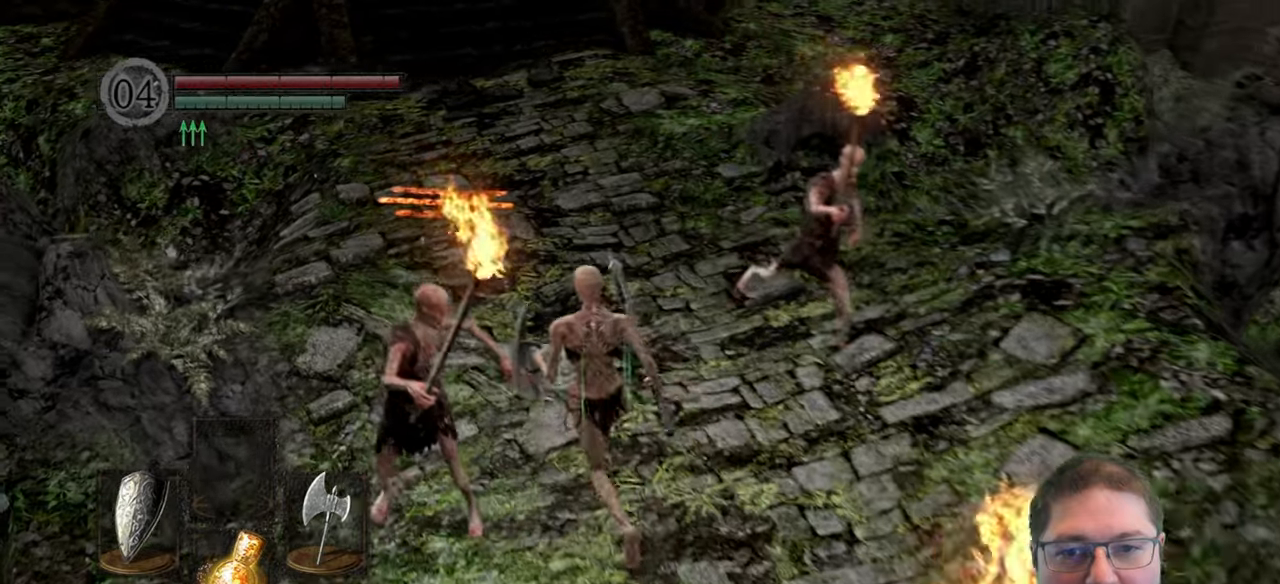
{"buttons": [], "left_stick": "up-left", "right_stick": "center", "button_events": [[66, "B", "up"]]}
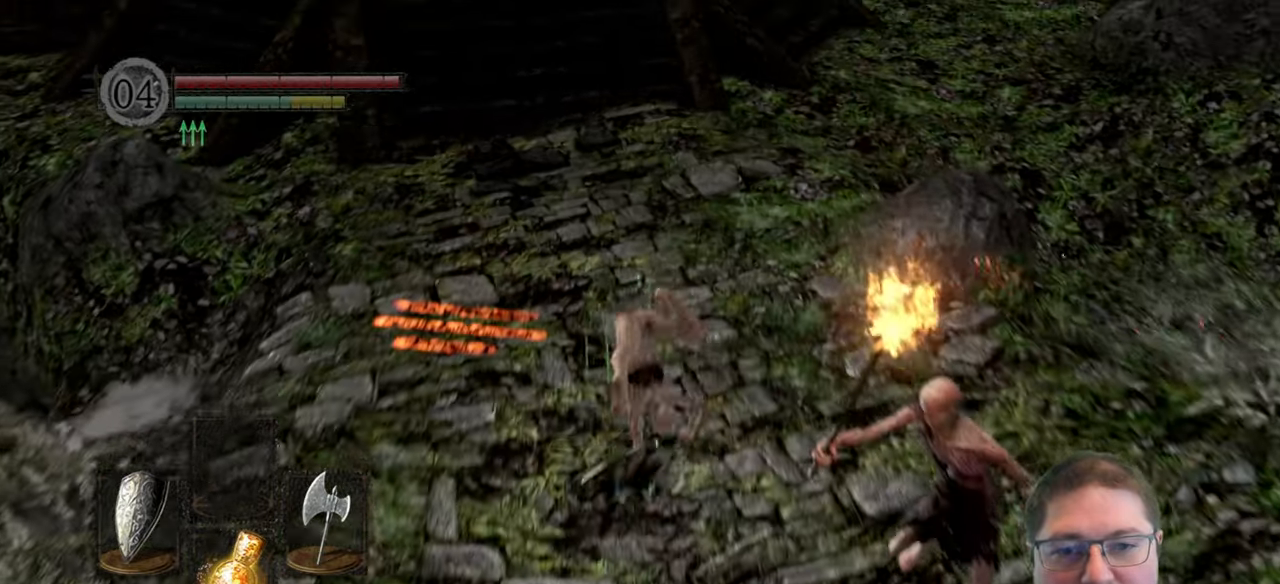
{"buttons": [], "left_stick": "up-left", "right_stick": "center", "button_events": [[83, "B", "down"], [200, "B", "up"]]}
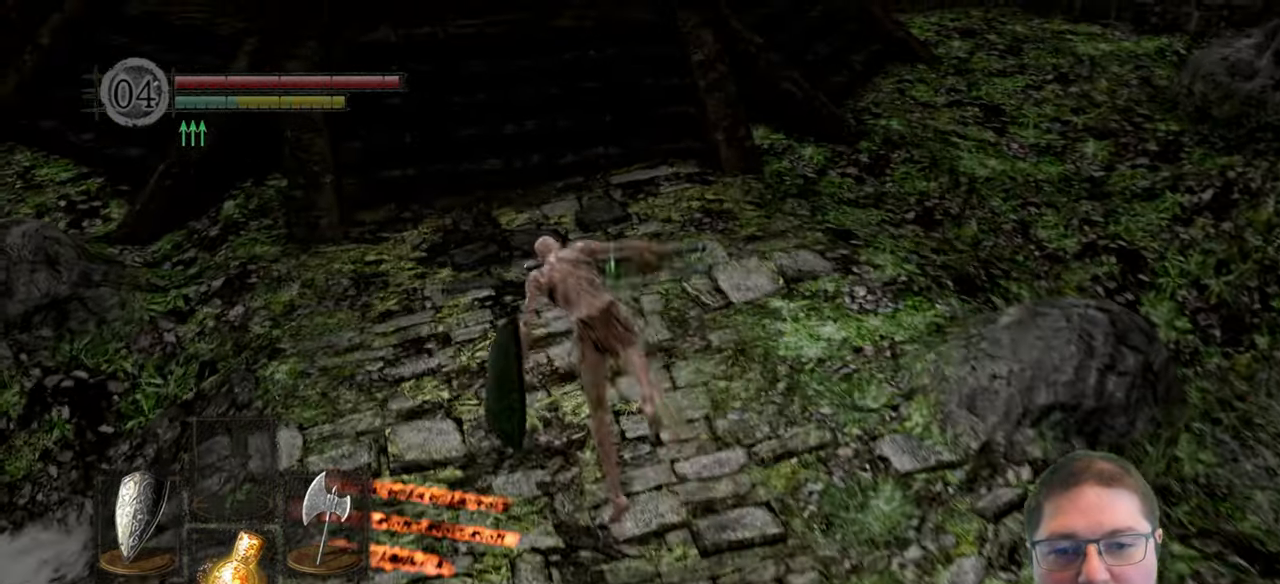
{"buttons": ["B"], "left_stick": "up", "right_stick": "center", "button_events": [[383, "B", "down"]]}
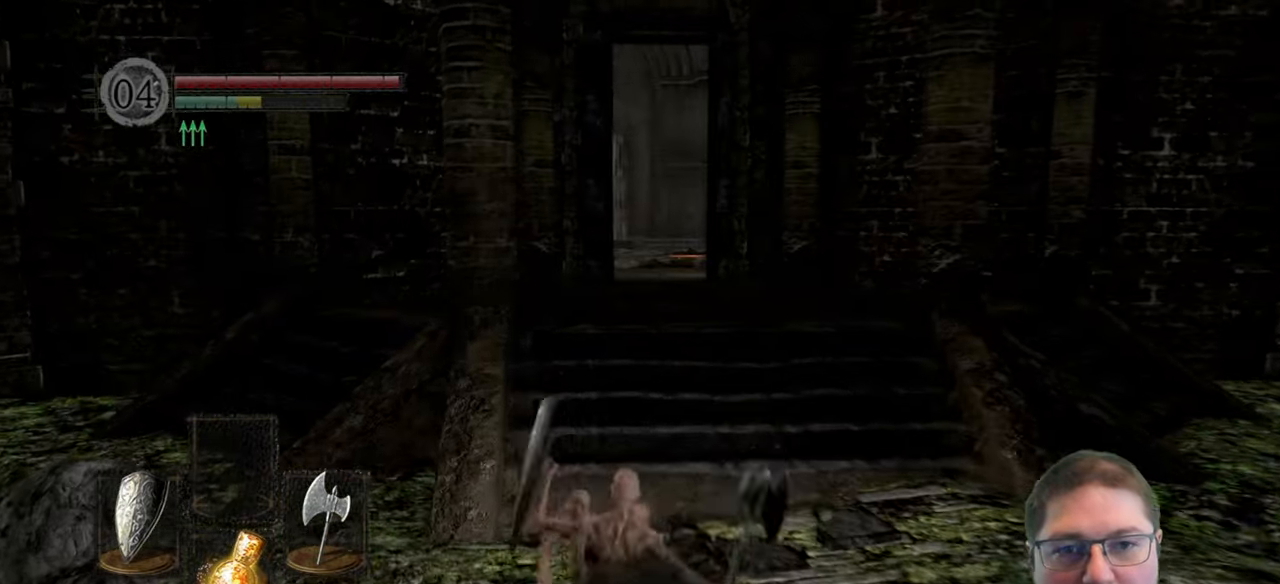
{"buttons": ["B"], "left_stick": "up", "right_stick": "center", "button_events": []}
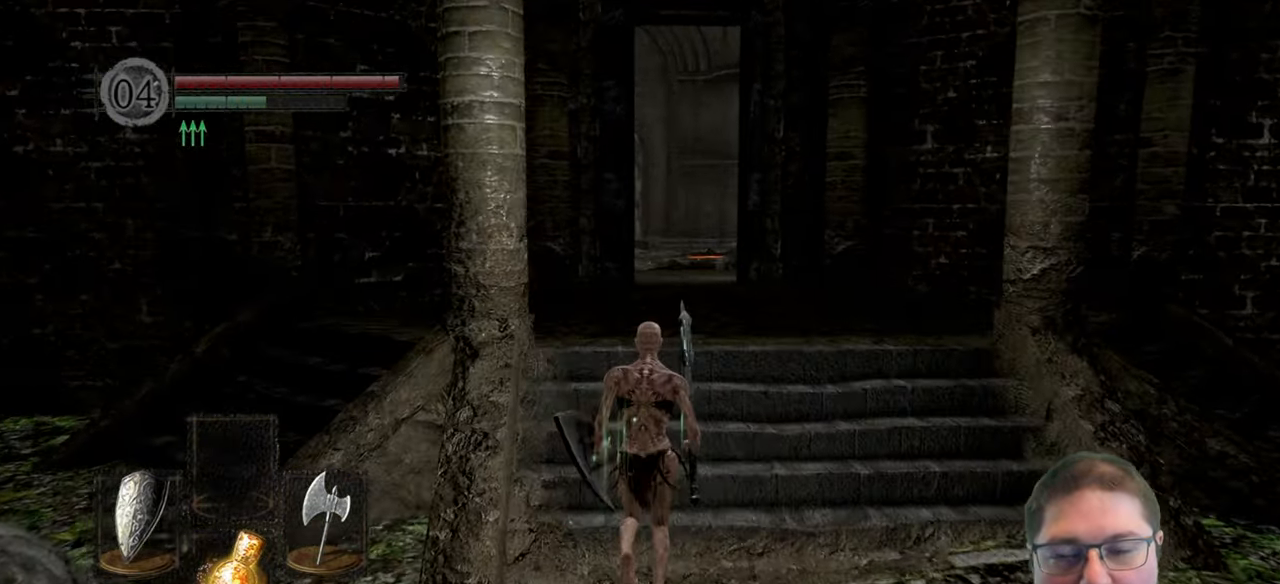
{"buttons": ["B"], "left_stick": "up", "right_stick": "center", "button_events": []}
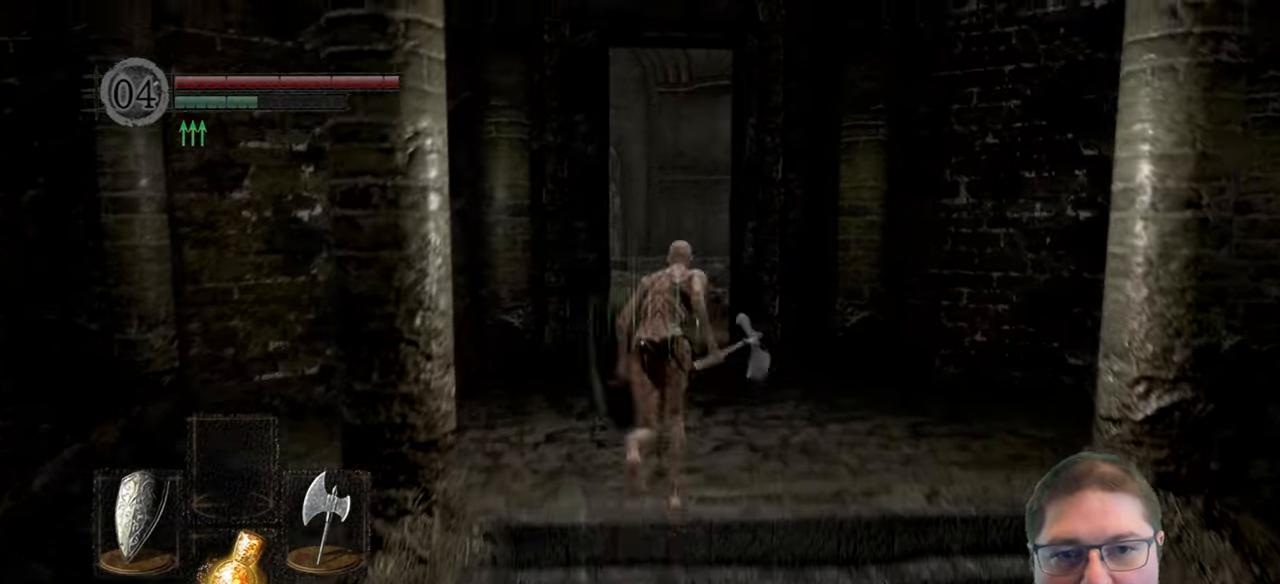
{"buttons": ["B"], "left_stick": "up", "right_stick": "center", "button_events": []}
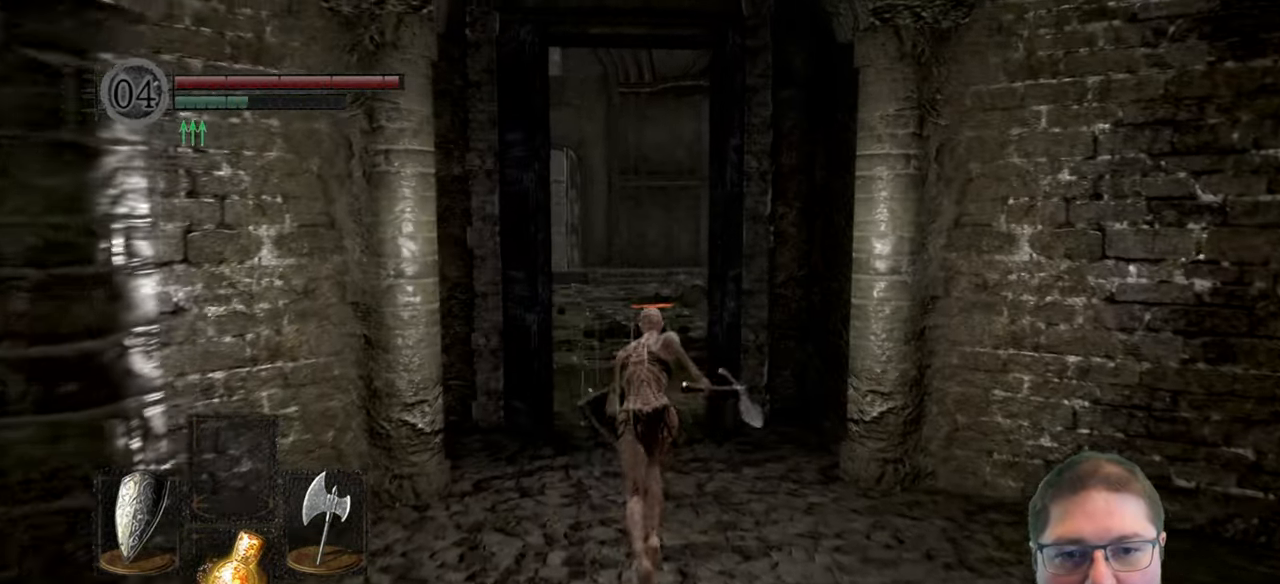
{"buttons": ["B"], "left_stick": "up", "right_stick": "center", "button_events": []}
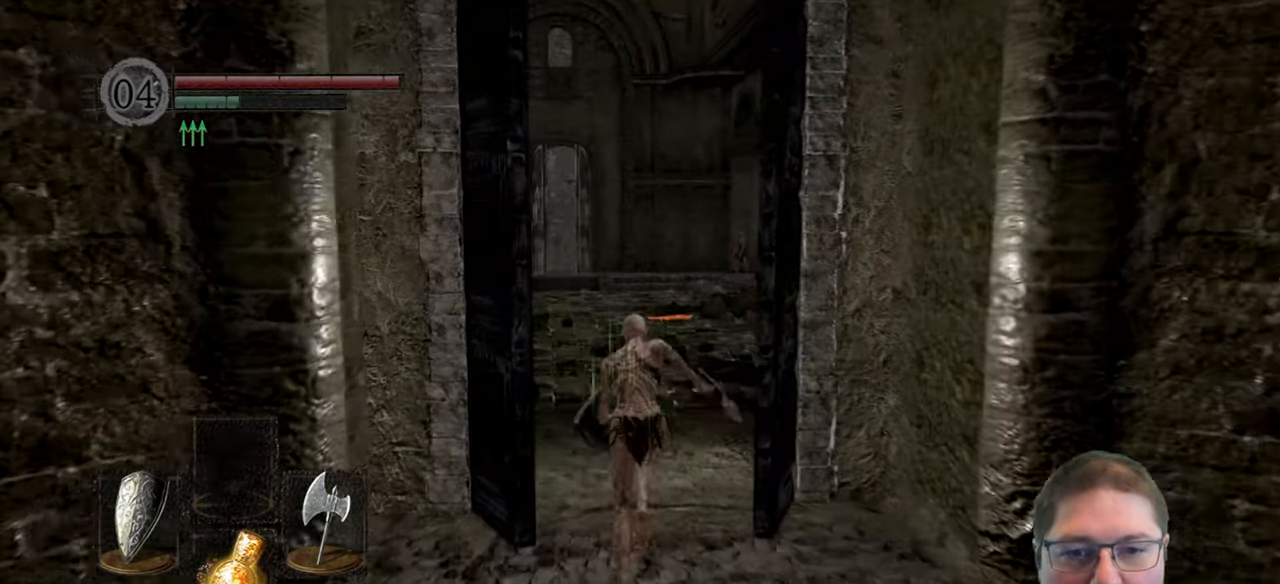
{"buttons": [], "left_stick": "up", "right_stick": "center", "button_events": [[400, "B", "up"]]}
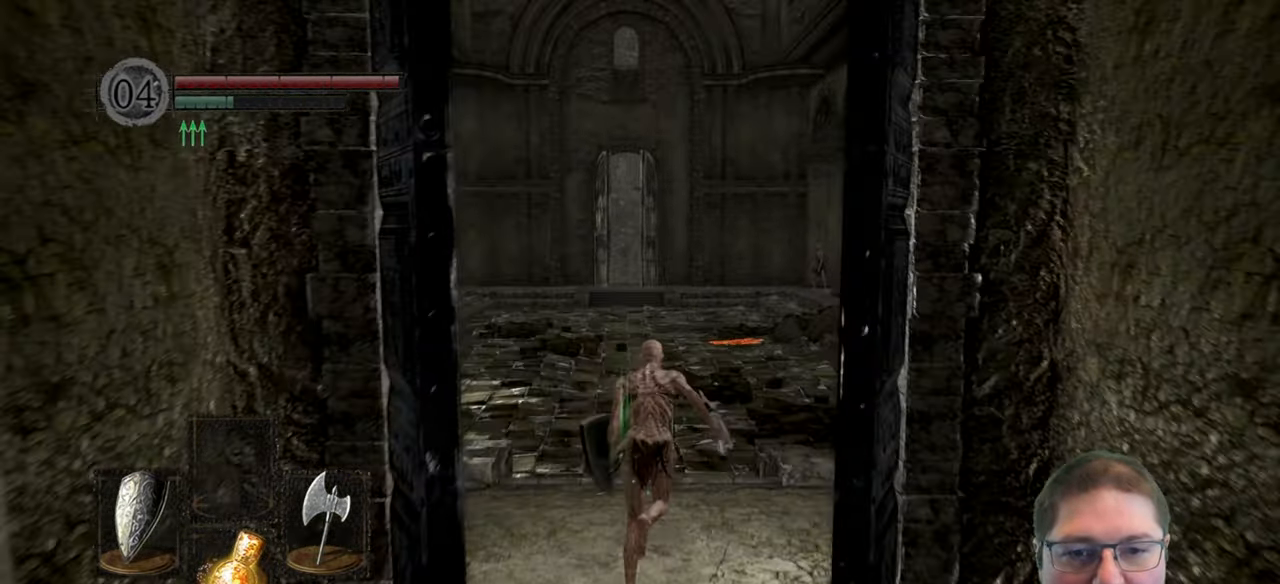
{"buttons": [], "left_stick": "up", "right_stick": "down-right", "button_events": []}
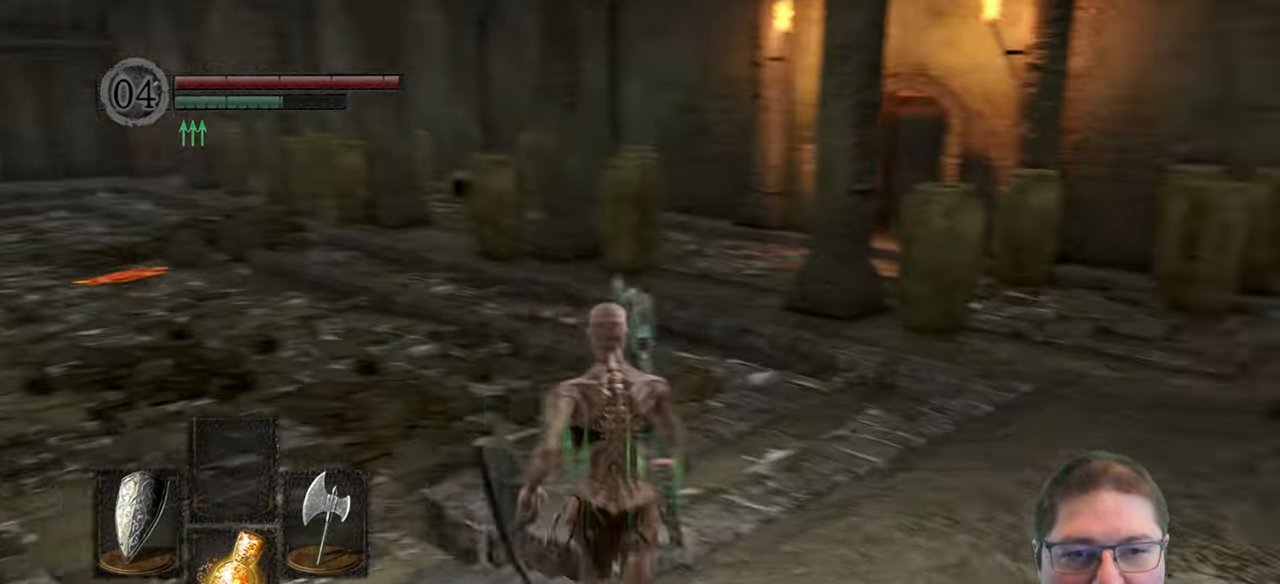
{"buttons": [], "left_stick": "up", "right_stick": "center", "button_events": []}
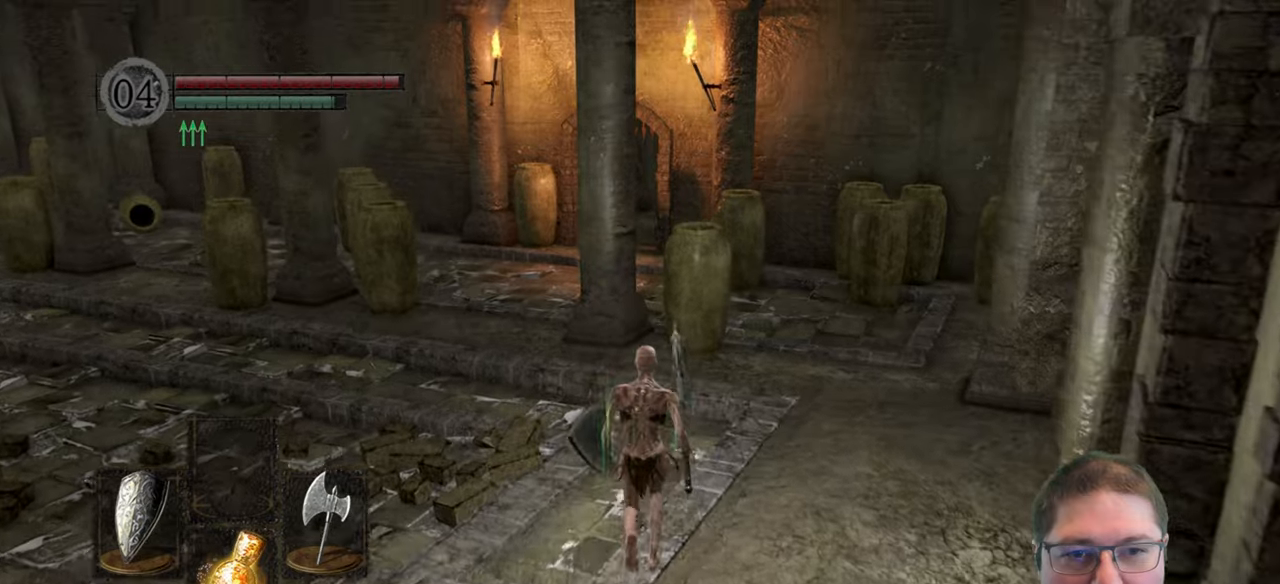
{"buttons": [], "left_stick": "up", "right_stick": "center"}
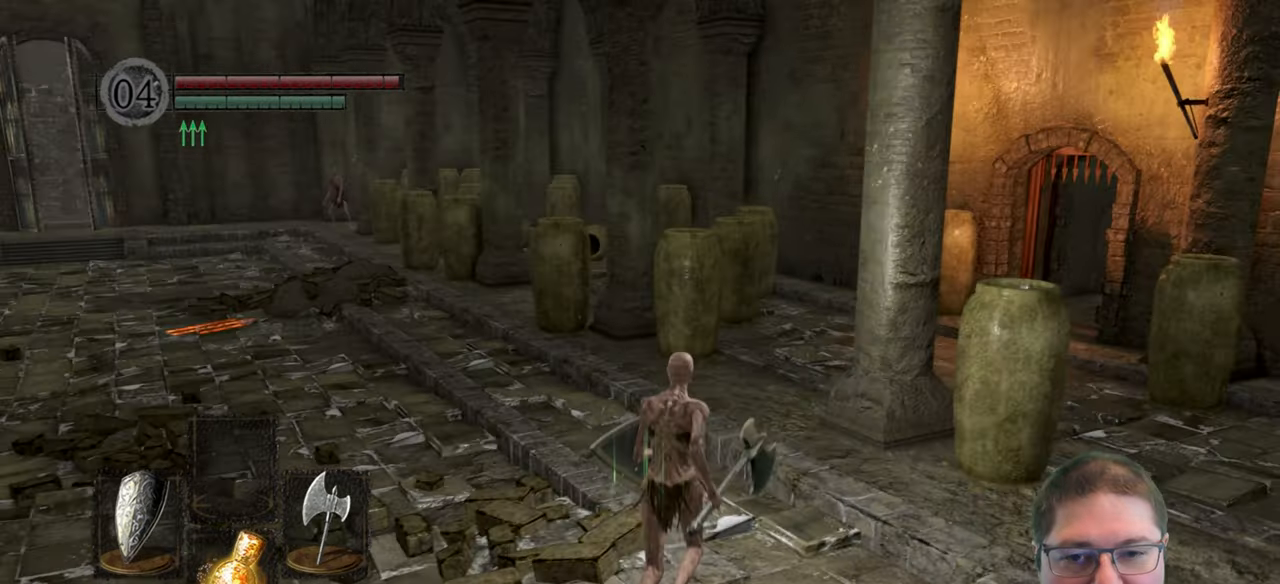
{"buttons": [], "left_stick": "up", "right_stick": "center"}
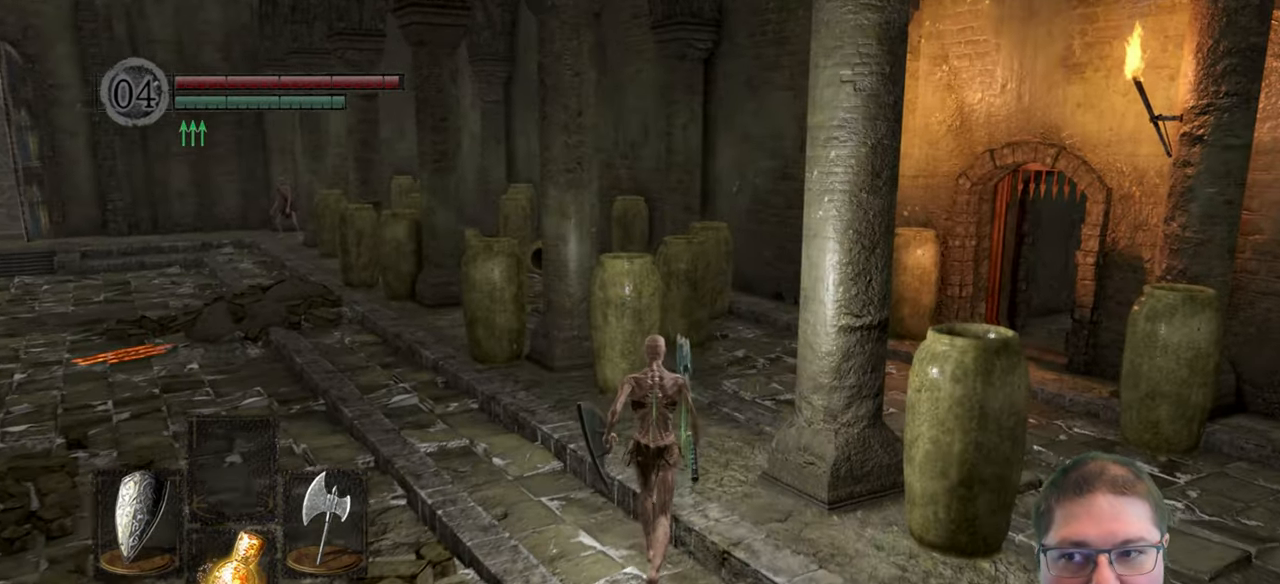
{"buttons": [], "left_stick": "up", "right_stick": "center", "button_events": []}
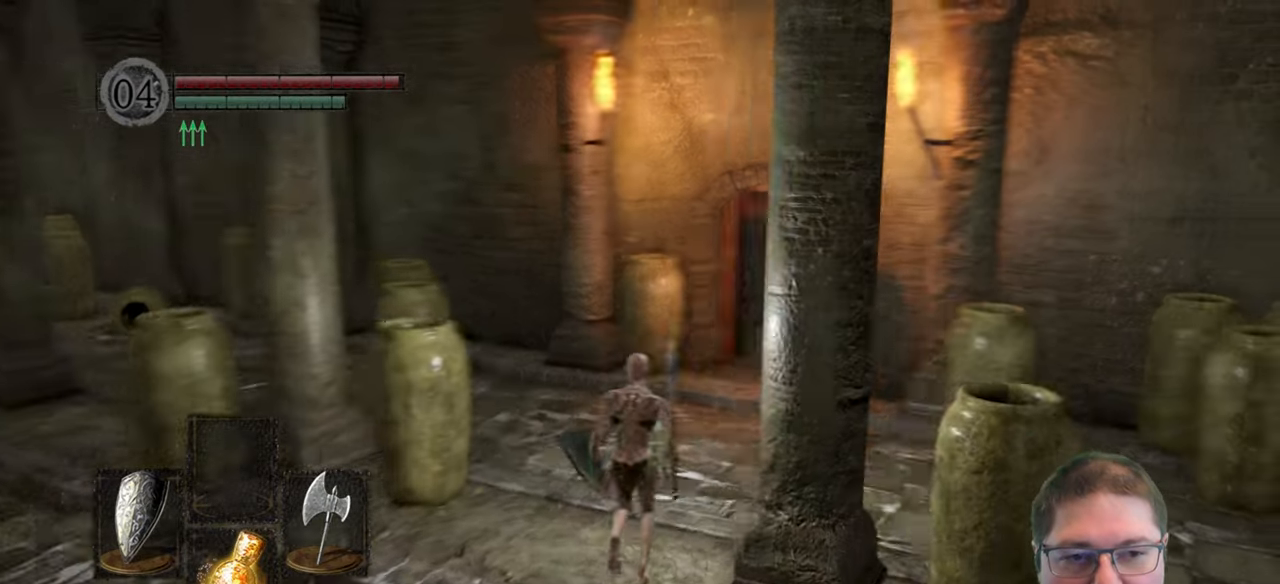
{"buttons": ["B"], "left_stick": "up", "right_stick": "center", "button_events": [[150, "B", "down"]]}